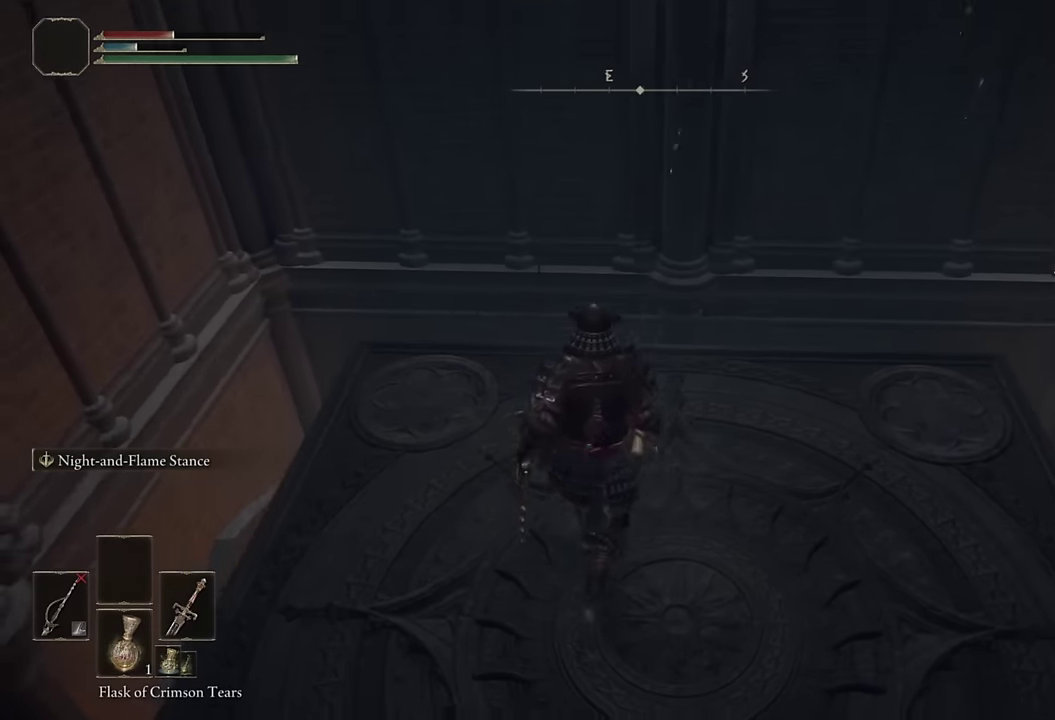
Gameplay with a controller (PlayStation layout); each line is a JSON object with the inputs held at the frame after it. "events" lists button and stick changes between this image and that frame as [ms after this image, input, new state], when the widget could be followed in between. Not read: L1 R1.
{"buttons": [], "left_stick": "down", "right_stick": "center", "events": [[117, "right_stick", "down"], [200, "left_stick", "up-right"], [267, "left_stick", "down-left"], [300, "right_stick", "center"], [333, "left_stick", "right"], [400, "left_stick", "up-left"], [483, "left_stick", "down"]]}
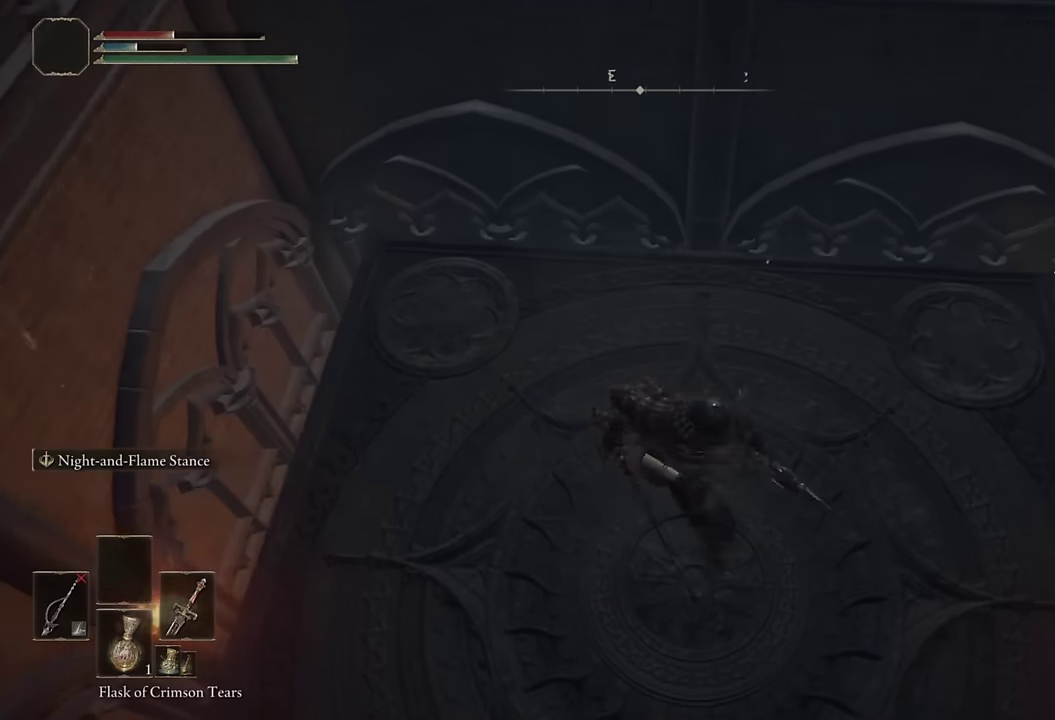
{"buttons": ["CIRCLE"], "left_stick": "down-right", "right_stick": "center", "events": [[67, "left_stick", "up-right"], [167, "left_stick", "down-right"], [217, "left_stick", "up"], [333, "left_stick", "down-left"], [367, "CIRCLE", "down"], [433, "left_stick", "right"], [483, "left_stick", "down-right"]]}
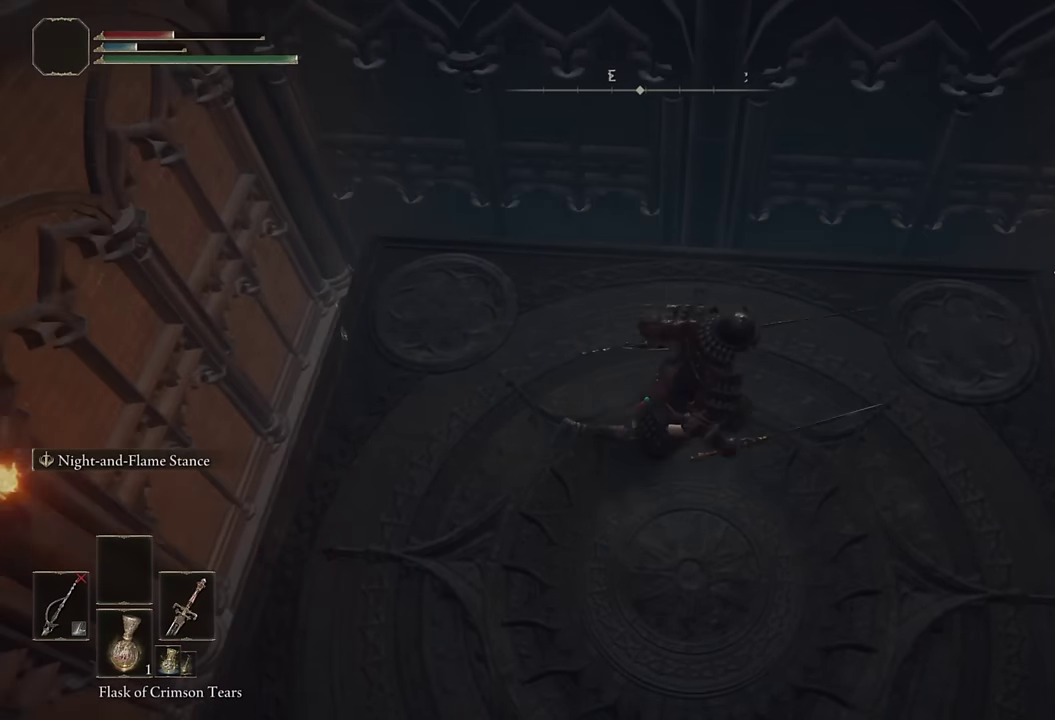
{"buttons": ["CIRCLE"], "left_stick": "up-right", "right_stick": "center", "events": [[200, "left_stick", "down-left"], [317, "left_stick", "up-left"], [350, "right_stick", "up"], [367, "left_stick", "up"], [433, "right_stick", "center"], [500, "left_stick", "up-right"]]}
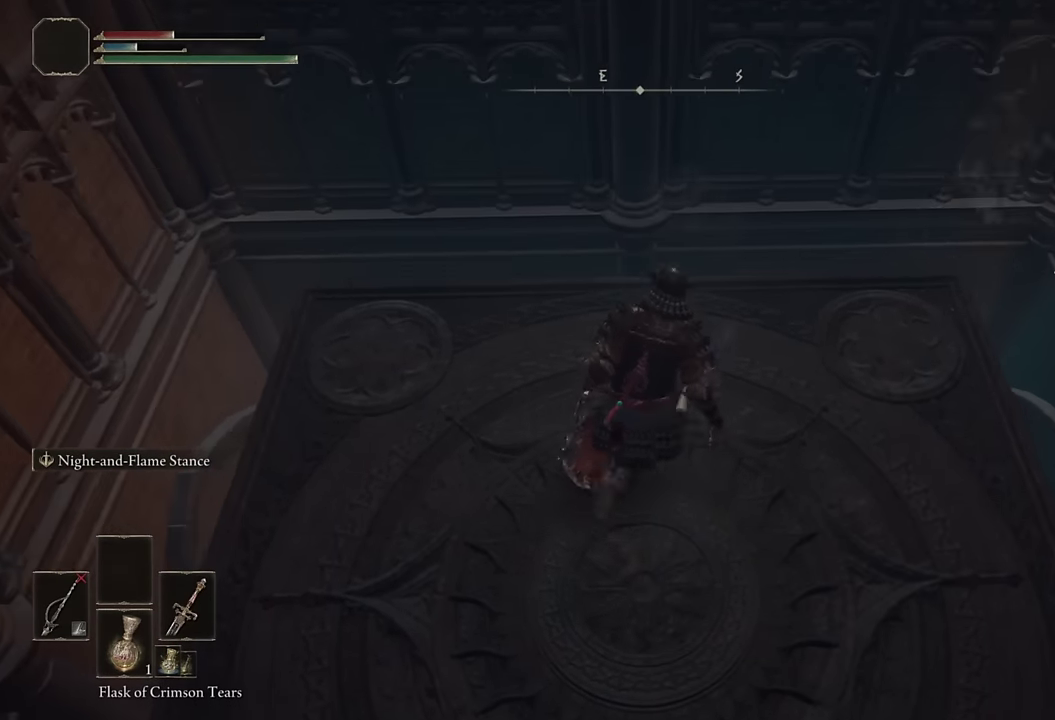
{"buttons": ["CIRCLE"], "left_stick": "up-left", "right_stick": "center"}
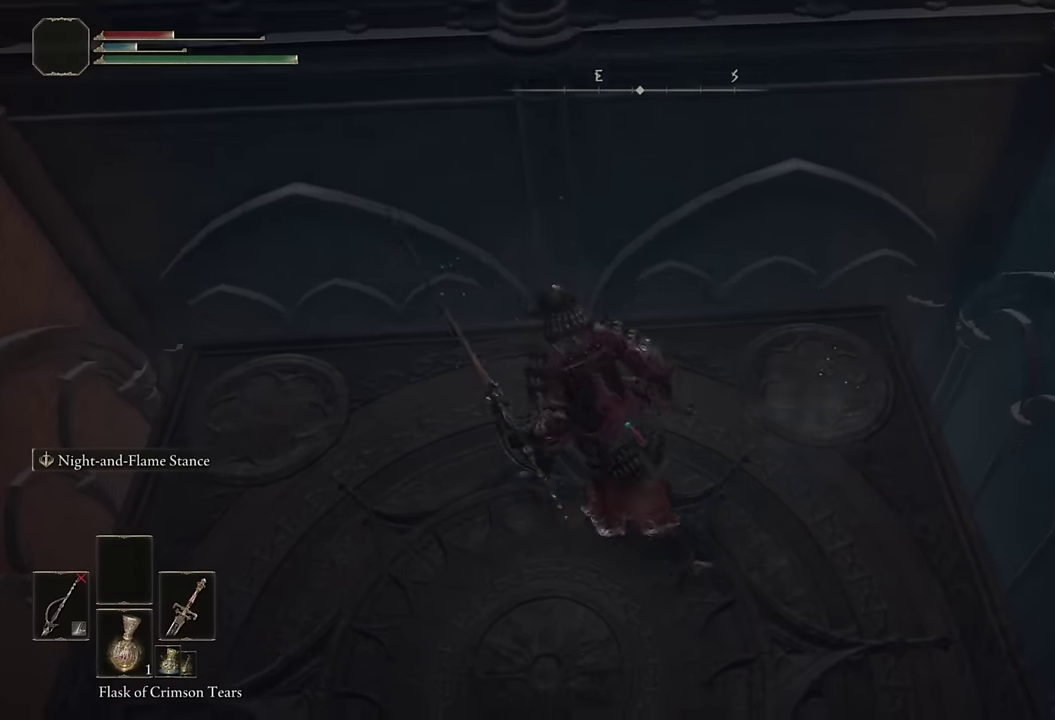
{"buttons": [], "left_stick": "down-left", "right_stick": "center"}
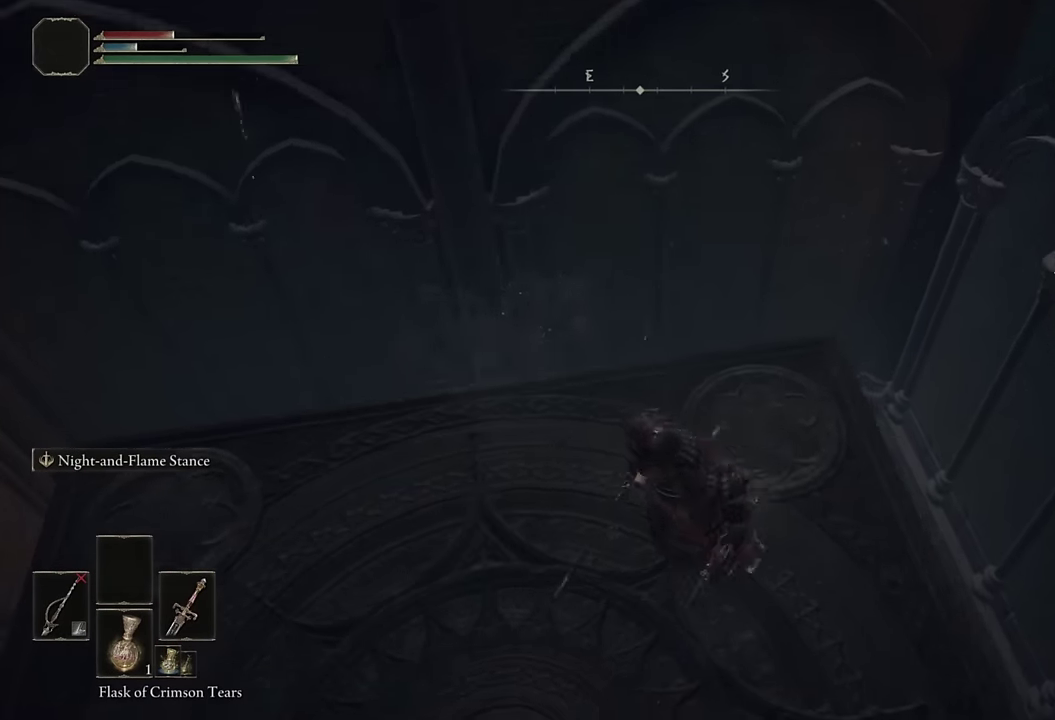
{"buttons": [], "left_stick": "right", "right_stick": "center", "events": [[267, "left_stick", "down"], [467, "left_stick", "right"]]}
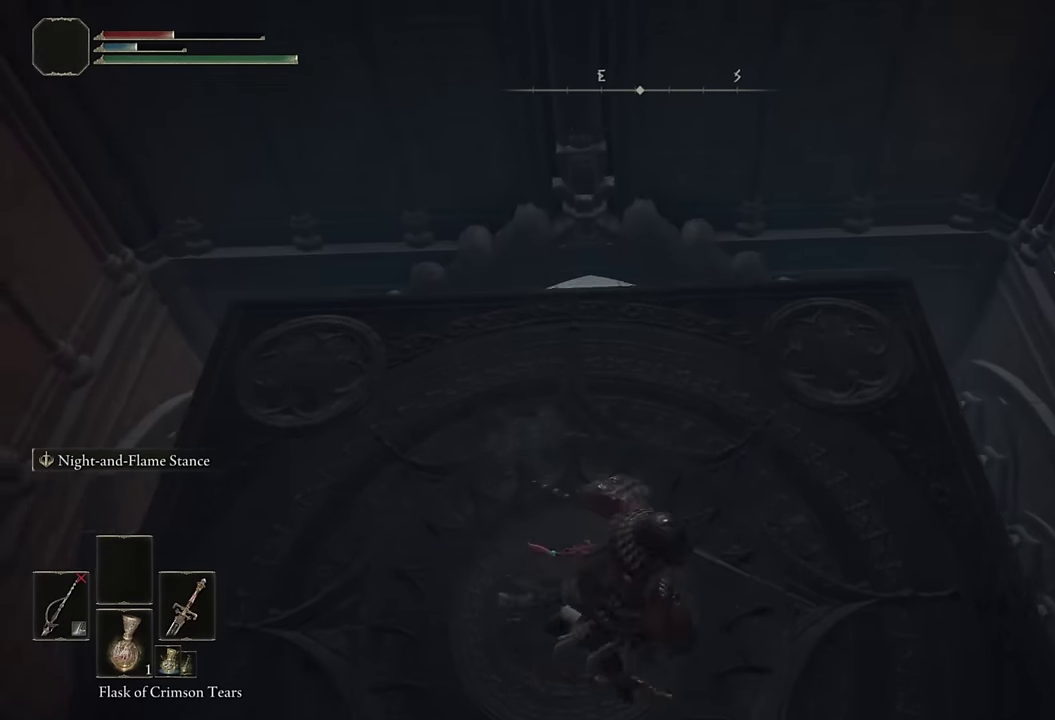
{"buttons": ["CIRCLE"], "left_stick": "up", "right_stick": "center", "events": [[33, "left_stick", "down-left"], [100, "left_stick", "up"], [233, "left_stick", "up-left"], [300, "left_stick", "left"], [483, "left_stick", "up"], [500, "CIRCLE", "down"]]}
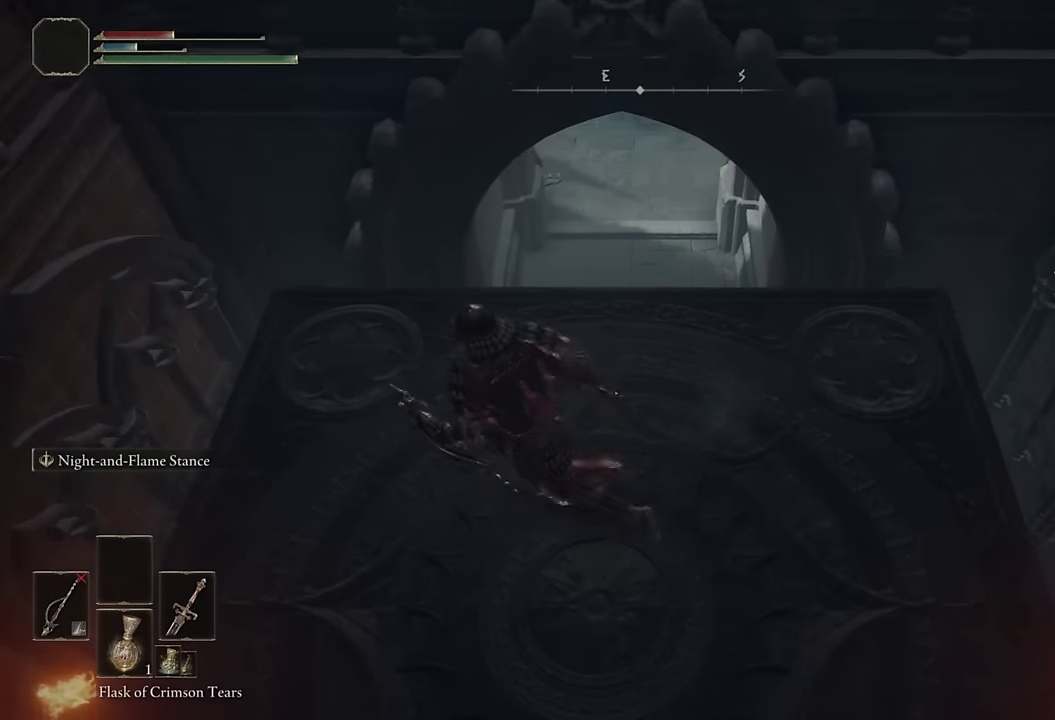
{"buttons": ["CIRCLE"], "left_stick": "up", "right_stick": "up", "events": [[33, "left_stick", "up-right"], [83, "left_stick", "down-left"], [233, "left_stick", "up"], [500, "right_stick", "up"]]}
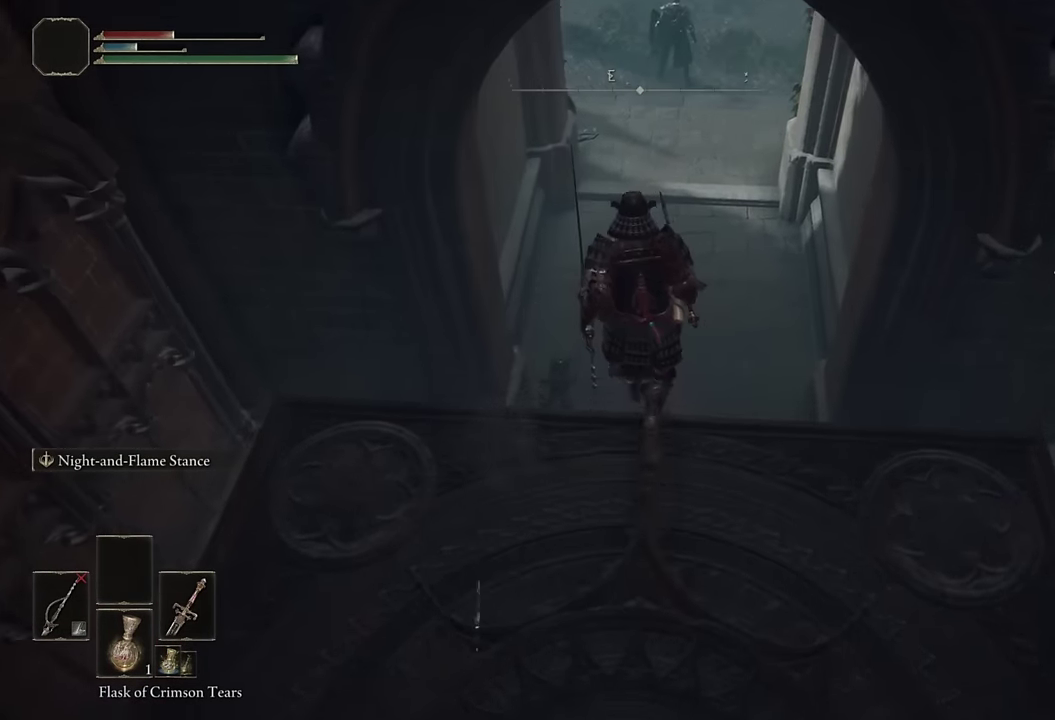
{"buttons": ["CIRCLE"], "left_stick": "up", "right_stick": "up", "events": [[133, "right_stick", "center"], [417, "right_stick", "up"]]}
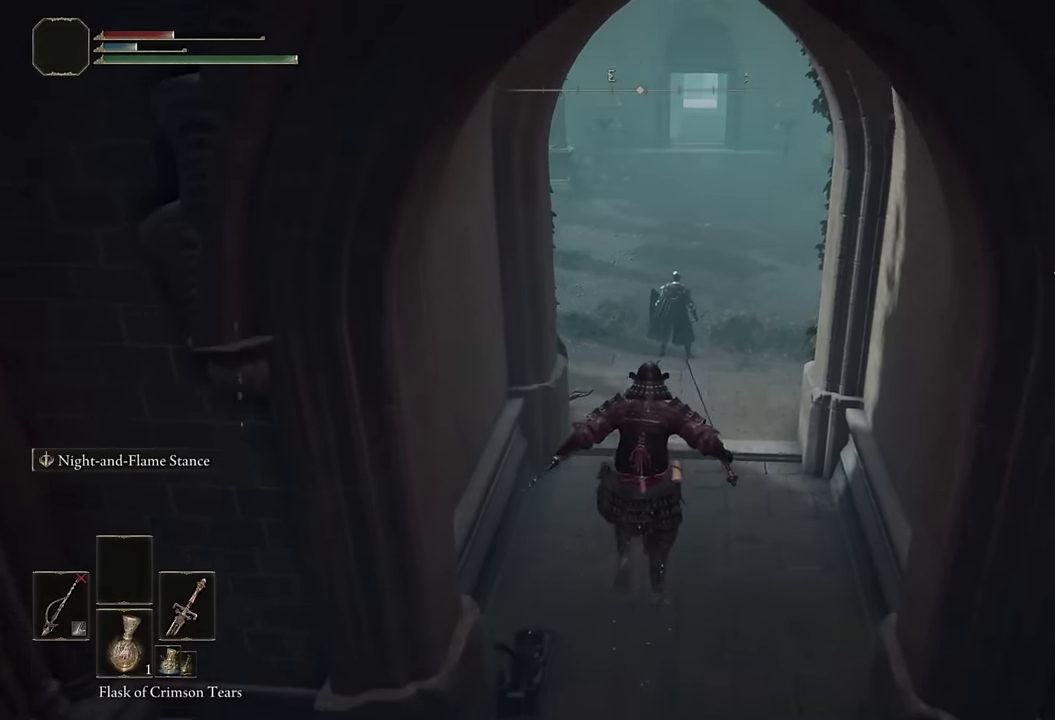
{"buttons": ["CIRCLE"], "left_stick": "up", "right_stick": "down-left", "events": [[17, "right_stick", "center"], [483, "right_stick", "down-left"]]}
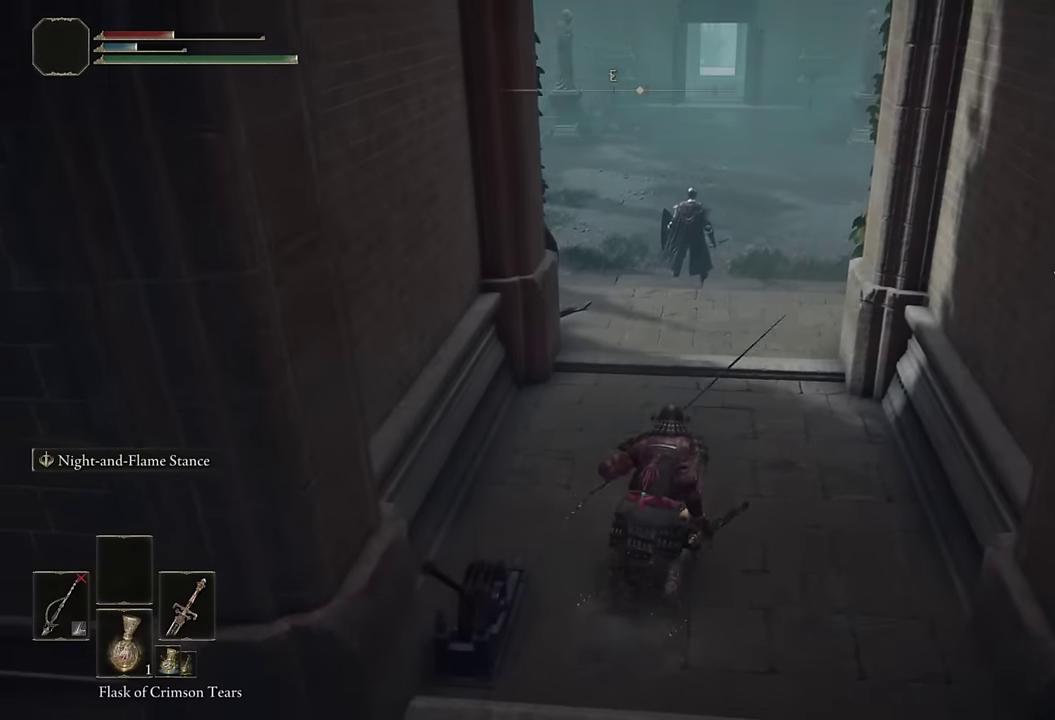
{"buttons": ["CIRCLE"], "left_stick": "up", "right_stick": "center", "events": [[33, "right_stick", "center"]]}
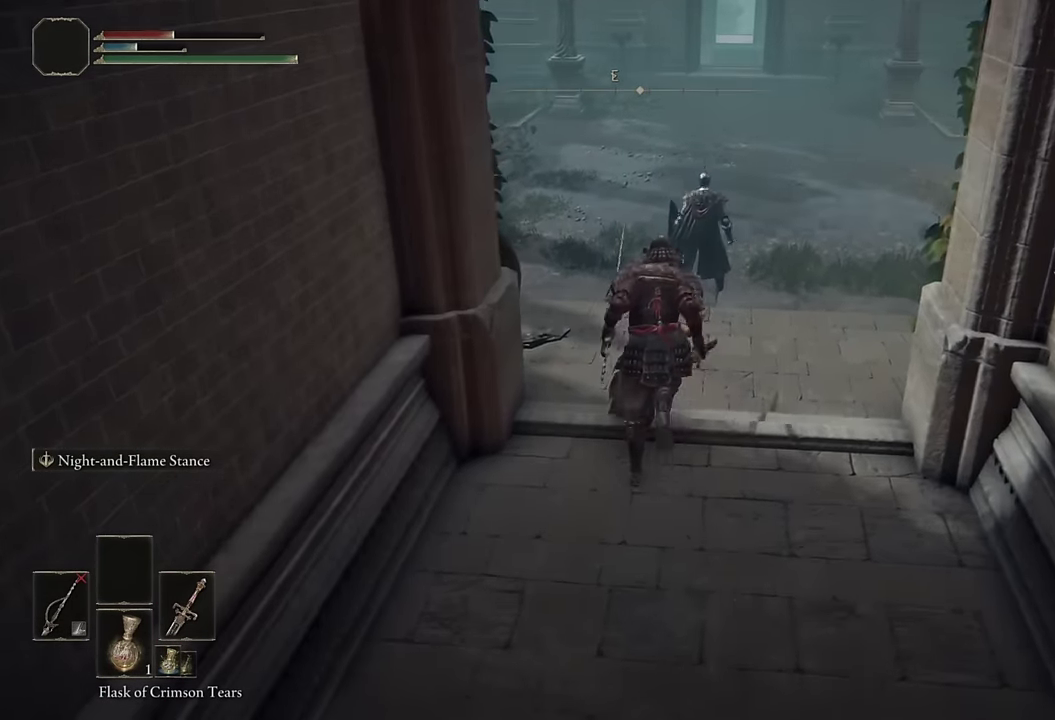
{"buttons": ["CROSS", "CIRCLE"], "left_stick": "up", "right_stick": "center", "events": [[17, "left_stick", "up-left"], [133, "left_stick", "up"], [417, "left_stick", "up-left"], [467, "CROSS", "down"], [500, "left_stick", "up"]]}
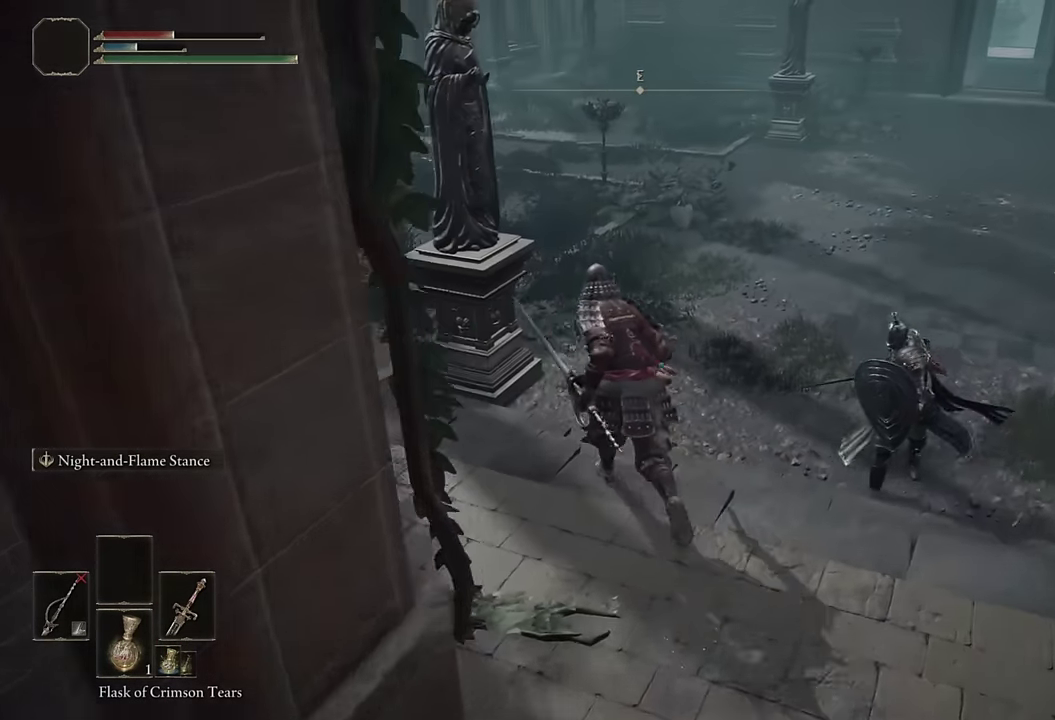
{"buttons": ["CIRCLE"], "left_stick": "up", "right_stick": "center", "events": [[117, "CROSS", "up"], [200, "left_stick", "up-right"], [300, "left_stick", "down-left"], [467, "left_stick", "up"]]}
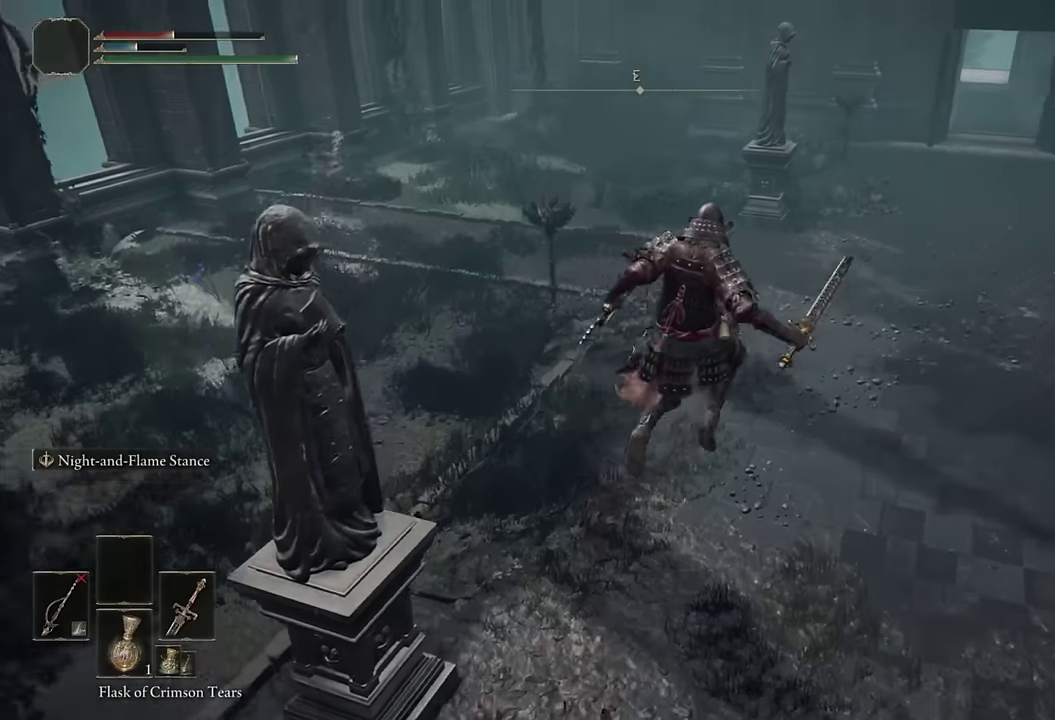
{"buttons": ["CIRCLE"], "left_stick": "up", "right_stick": "center", "events": []}
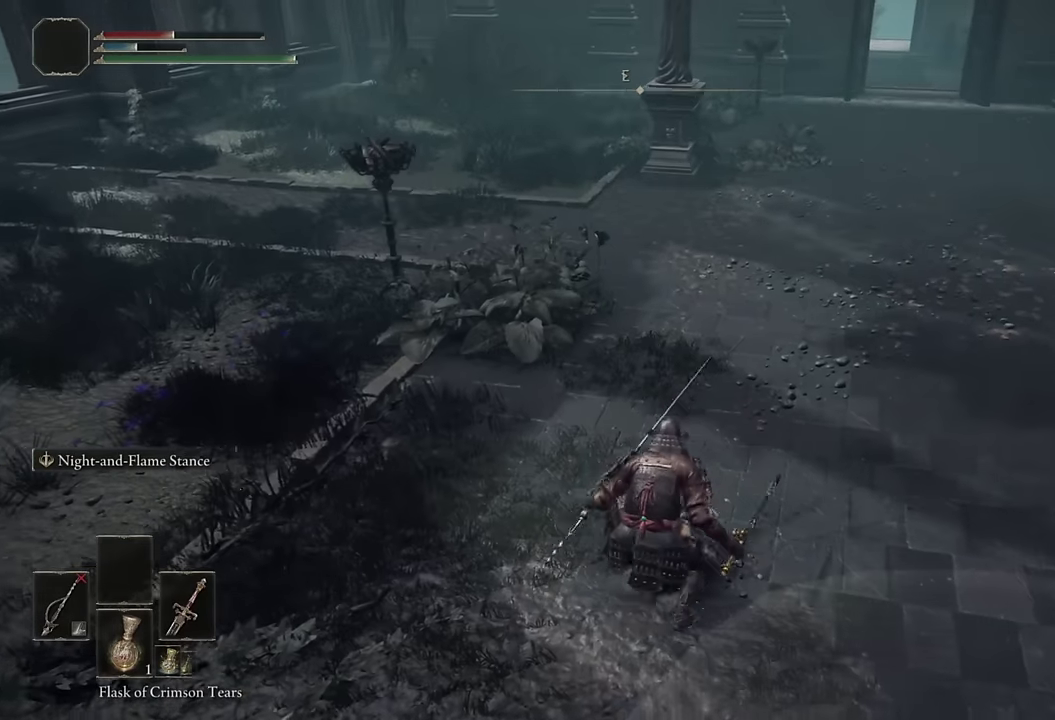
{"buttons": ["CIRCLE"], "left_stick": "up", "right_stick": "center", "events": [[267, "left_stick", "up-right"], [500, "left_stick", "up"]]}
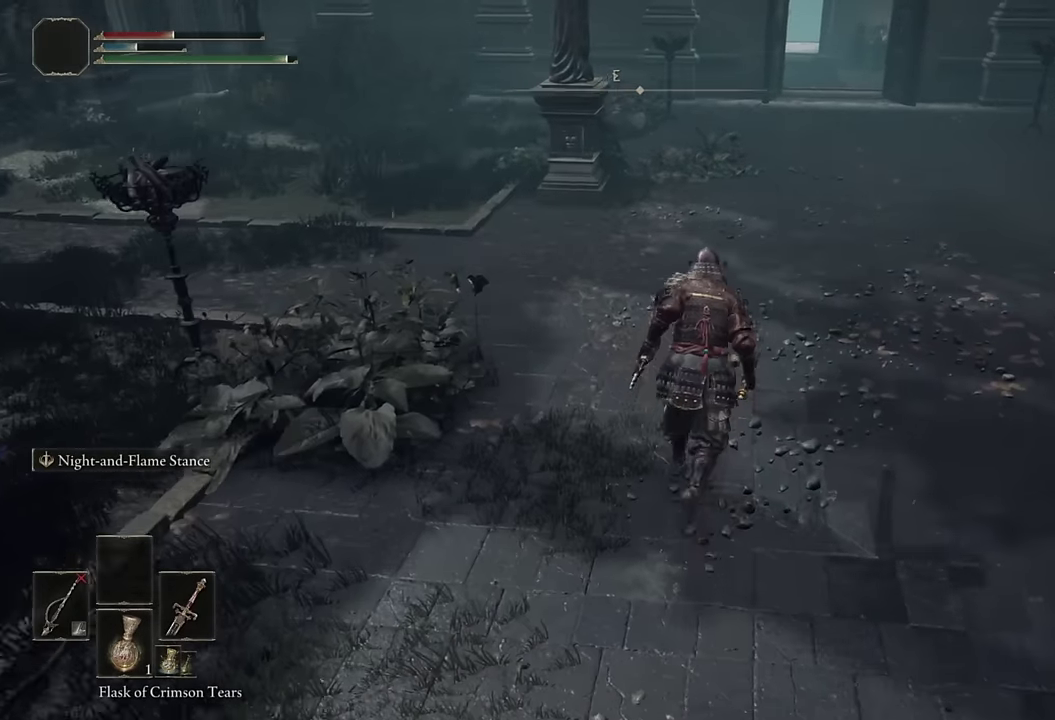
{"buttons": ["CIRCLE"], "left_stick": "up", "right_stick": "up", "events": [[500, "right_stick", "up"]]}